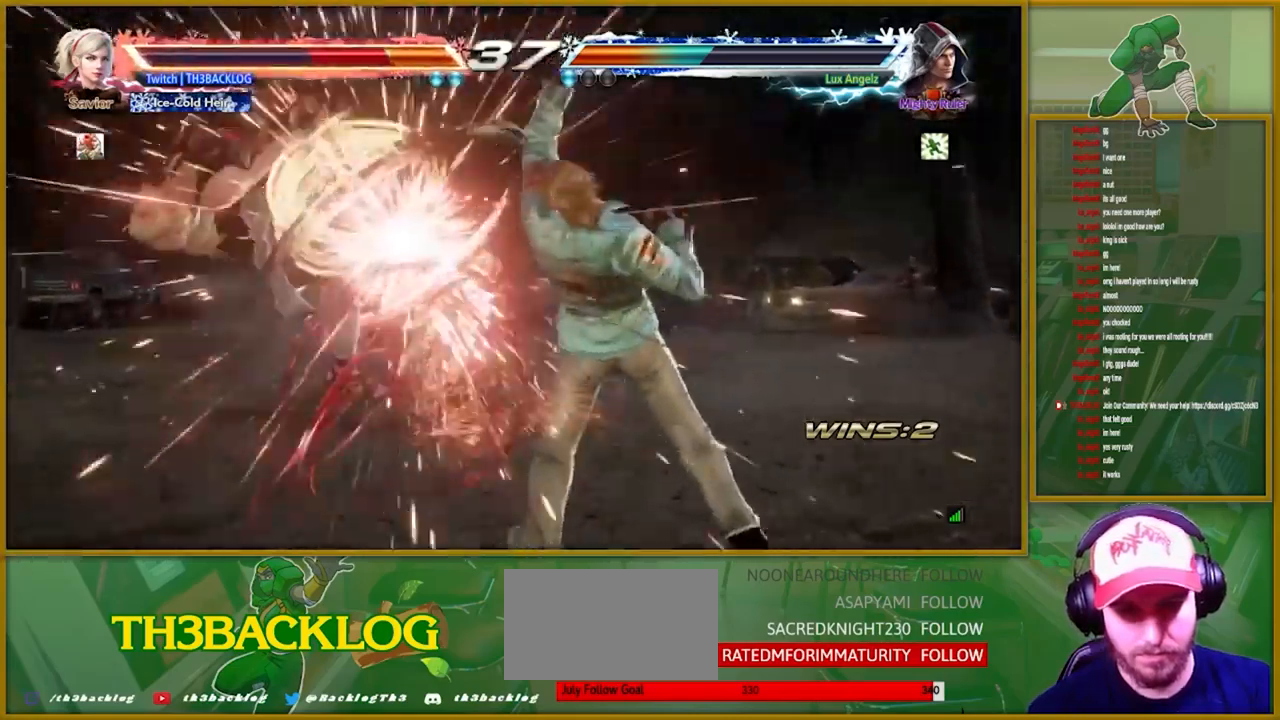
Gameplay with a controller (arcade stick); each line is a JSON object with the inputs held at the frame after it. "events" lists button and stick changes between this image and that frame as [ms after this image, input, new state], when the widget could be followed in between. Not read: L3 R3.
{"buttons": ["CROSS", "SQUARE", "TRIANGLE"], "left_stick": "center", "events": [[417, "TRIANGLE", "down"], [483, "SQUARE", "down"], [500, "CROSS", "down"]]}
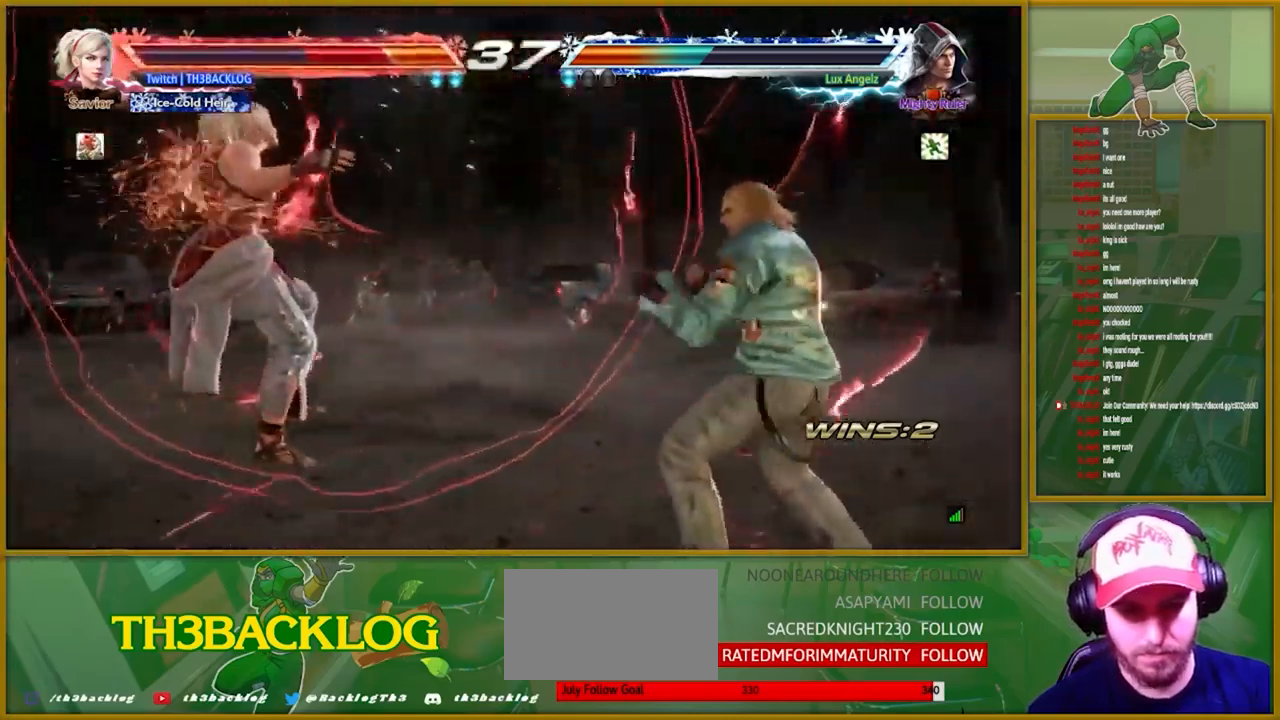
{"buttons": [], "left_stick": "left", "events": [[17, "SQUARE", "up"], [17, "TRIANGLE", "up"], [33, "CROSS", "up"], [133, "SQUARE", "down"], [133, "TRIANGLE", "down"], [167, "CROSS", "down"], [217, "SQUARE", "up"], [233, "CROSS", "up"], [233, "TRIANGLE", "up"], [350, "left_stick", "left"]]}
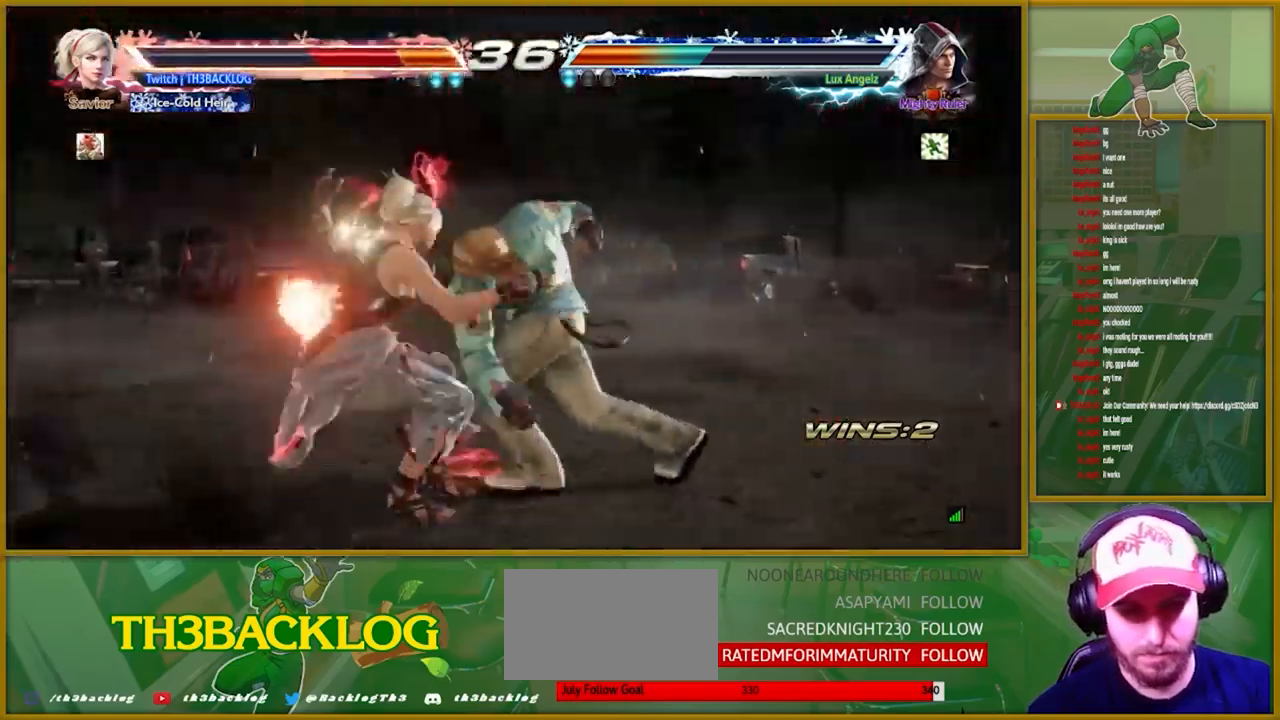
{"buttons": ["SQUARE", "TRIANGLE"], "left_stick": "center", "events": [[267, "SQUARE", "down"], [317, "CROSS", "down"], [333, "SQUARE", "up"], [350, "CROSS", "up"], [367, "left_stick", "center"], [450, "TRIANGLE", "down"], [500, "SQUARE", "down"]]}
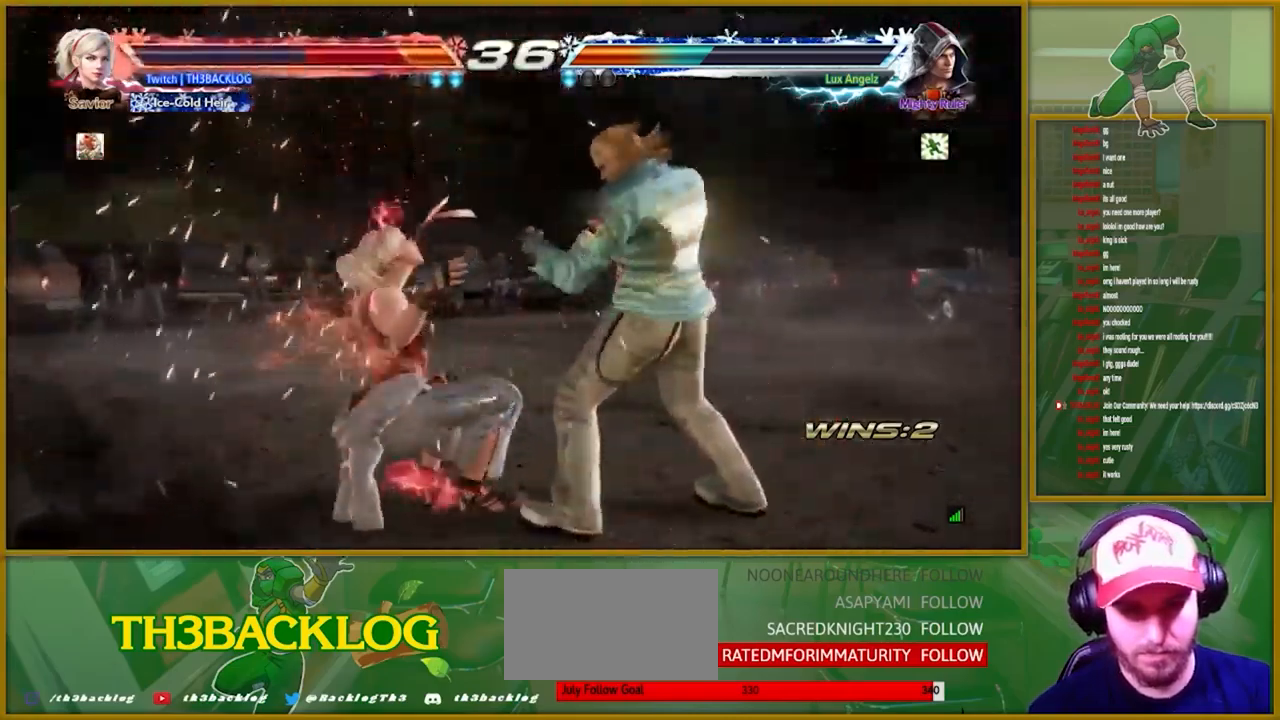
{"buttons": [], "left_stick": "down-left", "events": [[50, "CROSS", "down"], [67, "TRIANGLE", "up"], [100, "CROSS", "up"], [100, "SQUARE", "up"], [150, "left_stick", "left"], [167, "TRIANGLE", "down"], [200, "SQUARE", "down"], [233, "CROSS", "down"], [300, "SQUARE", "up"], [300, "TRIANGLE", "up"], [333, "CROSS", "up"], [333, "left_stick", "down-left"]]}
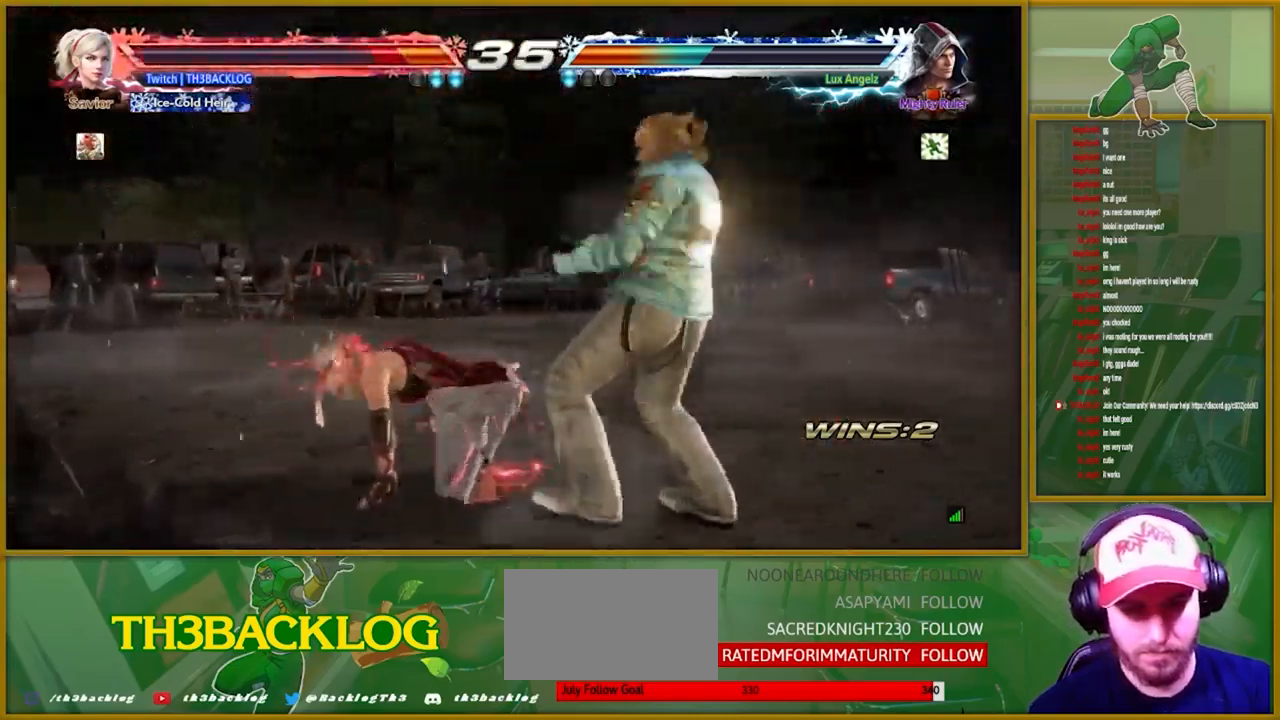
{"buttons": [], "left_stick": "down-right", "events": [[217, "left_stick", "down-right"]]}
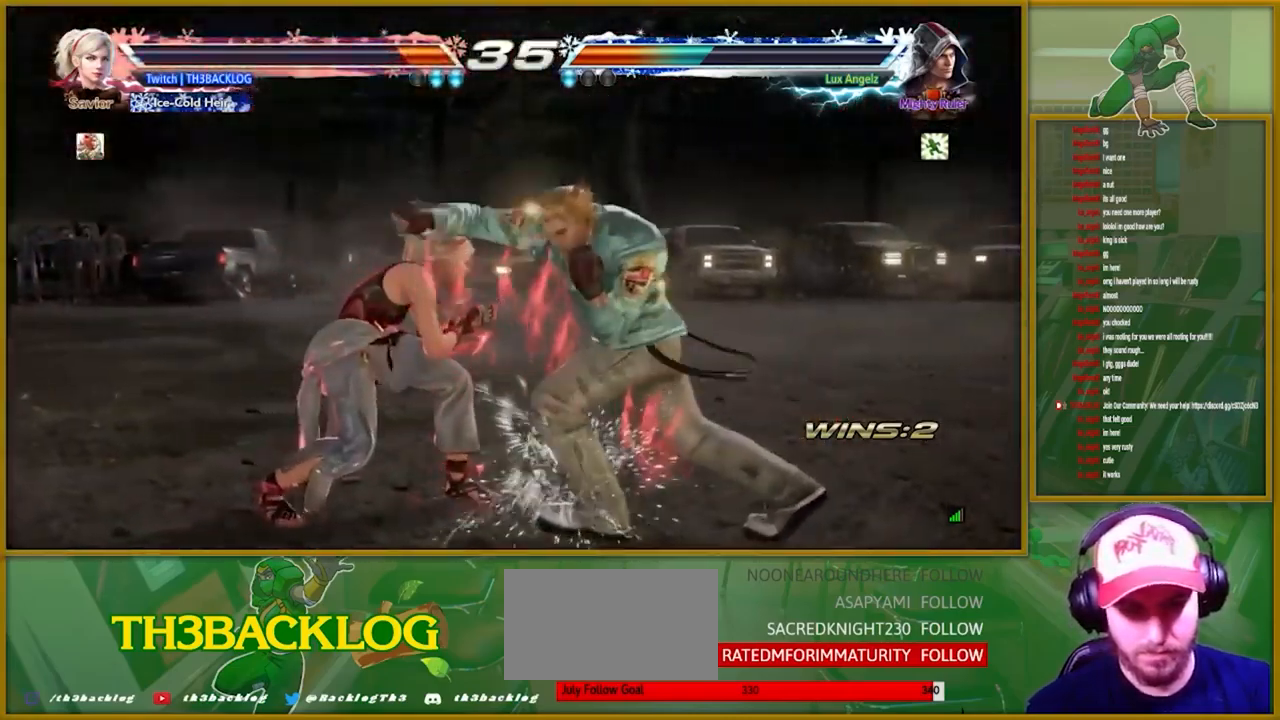
{"buttons": [], "left_stick": "center", "events": [[67, "TRIANGLE", "down"], [150, "TRIANGLE", "up"], [233, "TRIANGLE", "down"], [283, "left_stick", "center"], [333, "TRIANGLE", "up"]]}
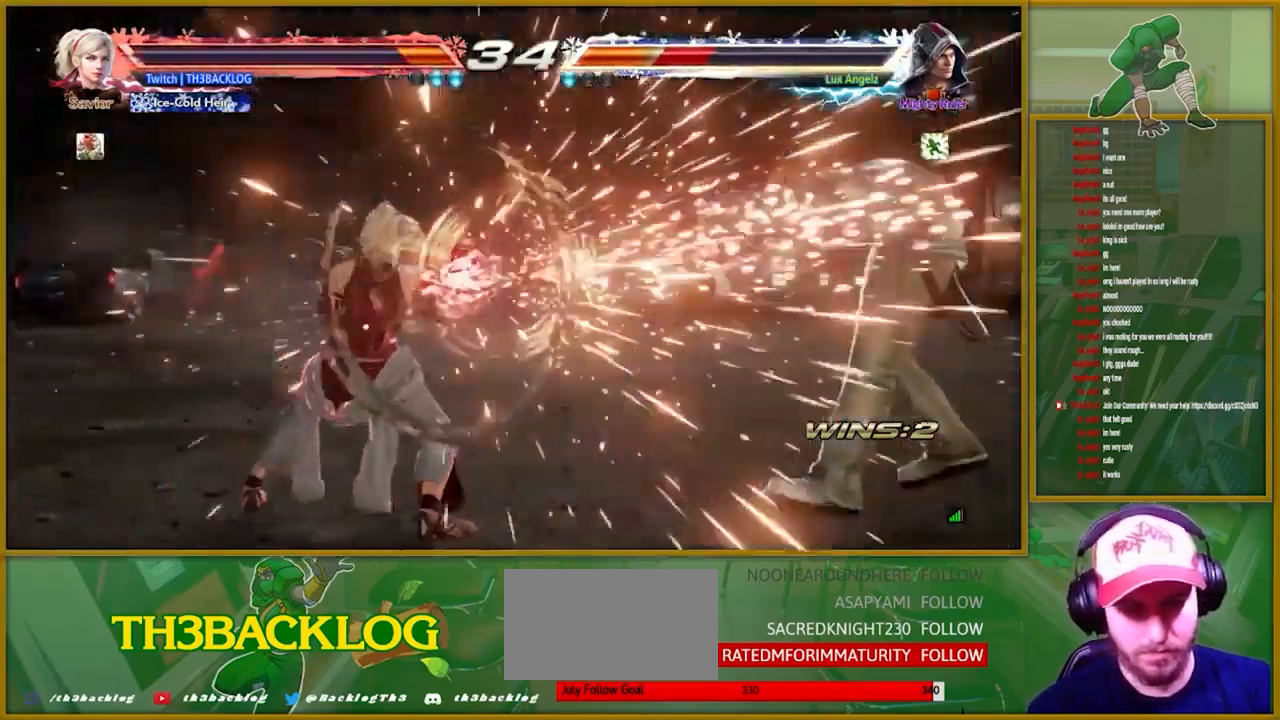
{"buttons": [], "left_stick": "right", "events": [[317, "left_stick", "right"], [383, "left_stick", "center"], [483, "left_stick", "right"]]}
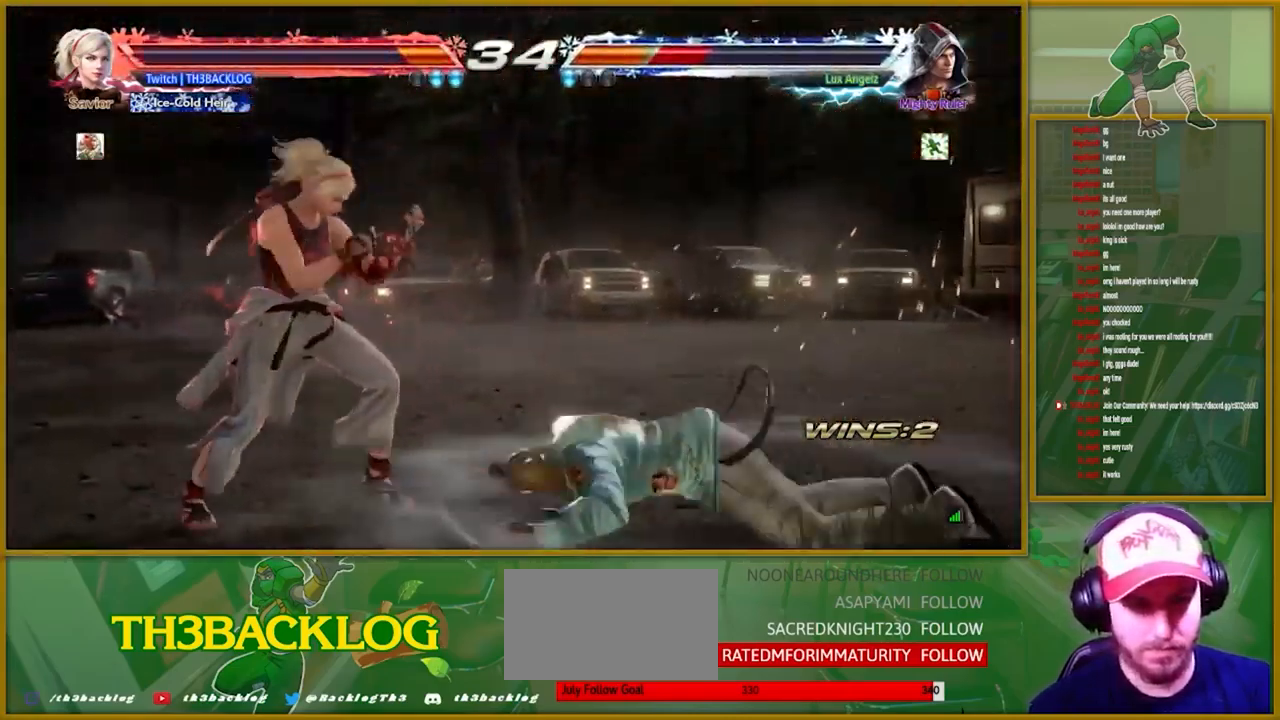
{"buttons": [], "left_stick": "center", "events": [[66, "left_stick", "center"], [116, "left_stick", "left"], [183, "left_stick", "center"], [249, "left_stick", "left"], [383, "left_stick", "center"]]}
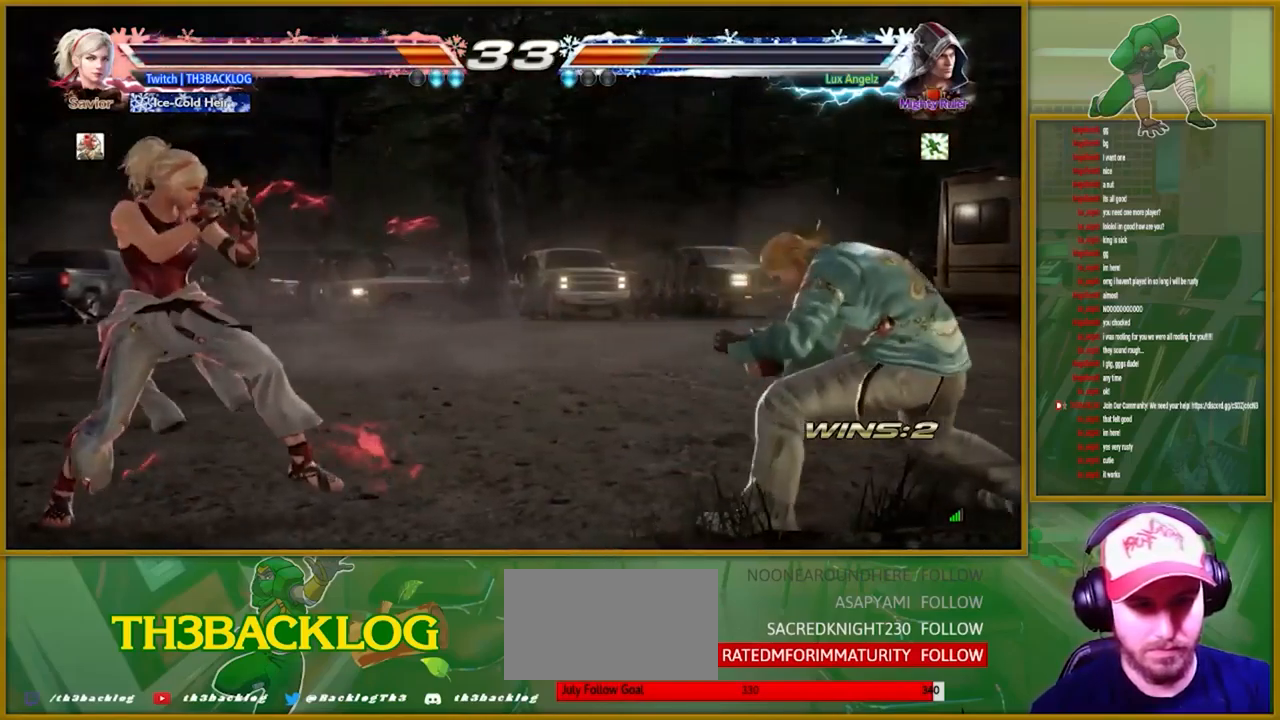
{"buttons": [], "left_stick": "center", "events": [[50, "CROSS", "down"], [117, "CROSS", "up"], [200, "TRIANGLE", "down"], [284, "TRIANGLE", "up"]]}
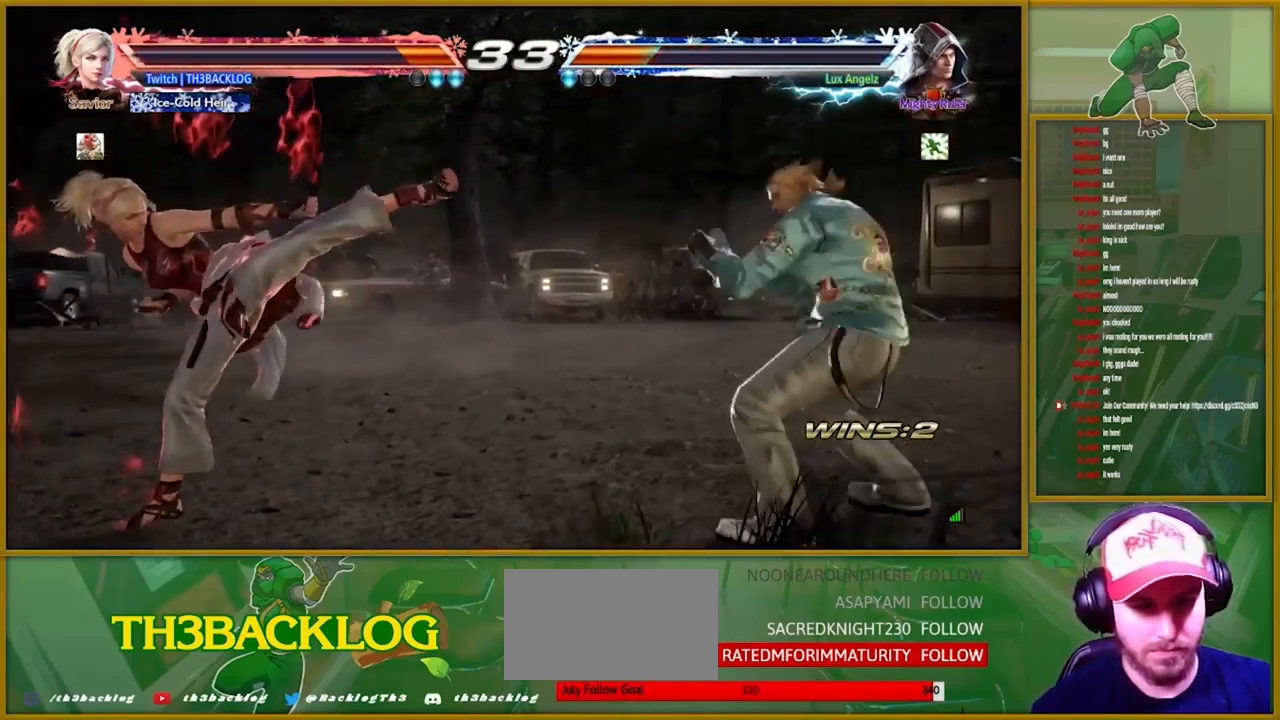
{"buttons": [], "left_stick": "center", "events": []}
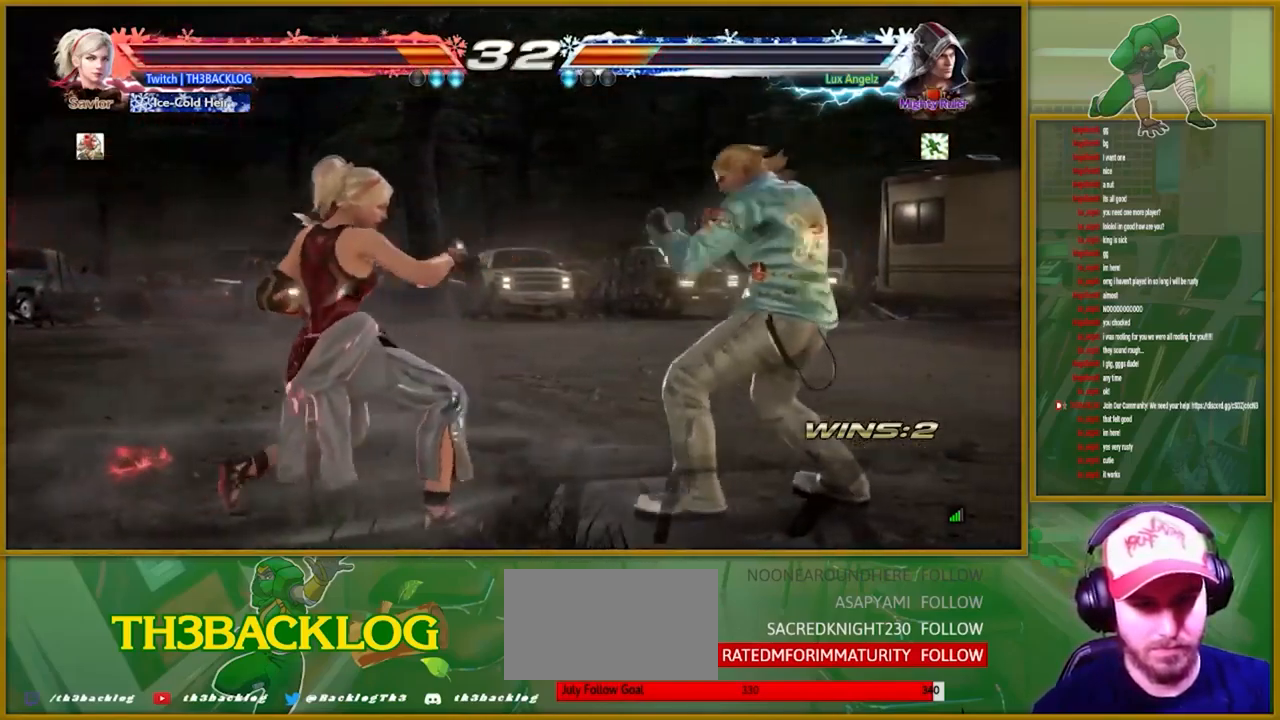
{"buttons": [], "left_stick": "left", "events": [[17, "left_stick", "left"], [84, "left_stick", "center"], [167, "left_stick", "left"]]}
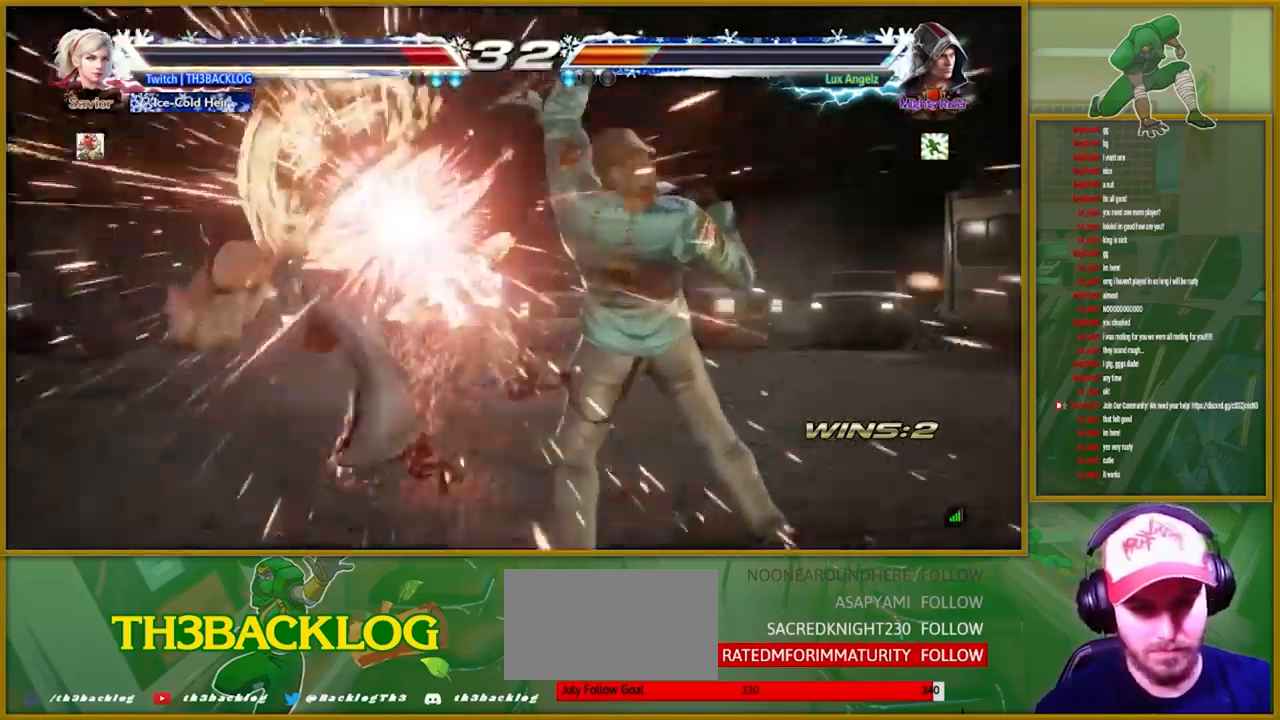
{"buttons": [], "left_stick": "center", "events": [[350, "left_stick", "center"]]}
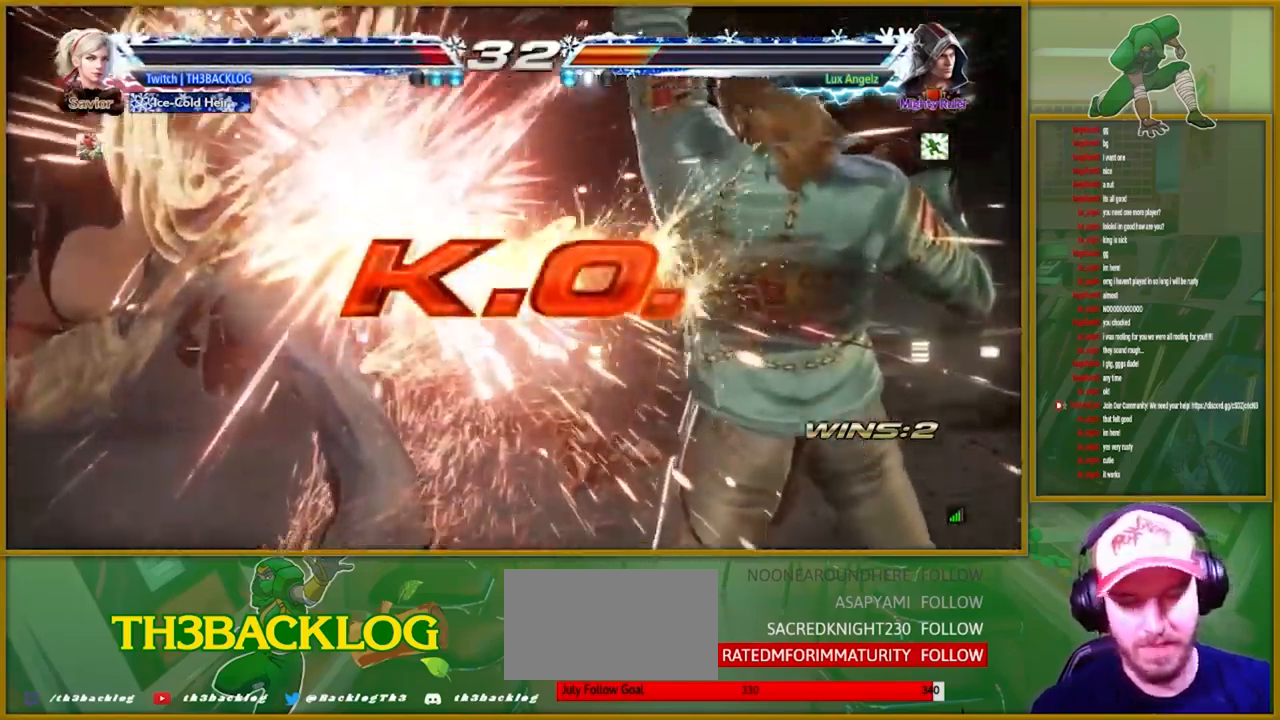
{"buttons": [], "left_stick": "center", "events": []}
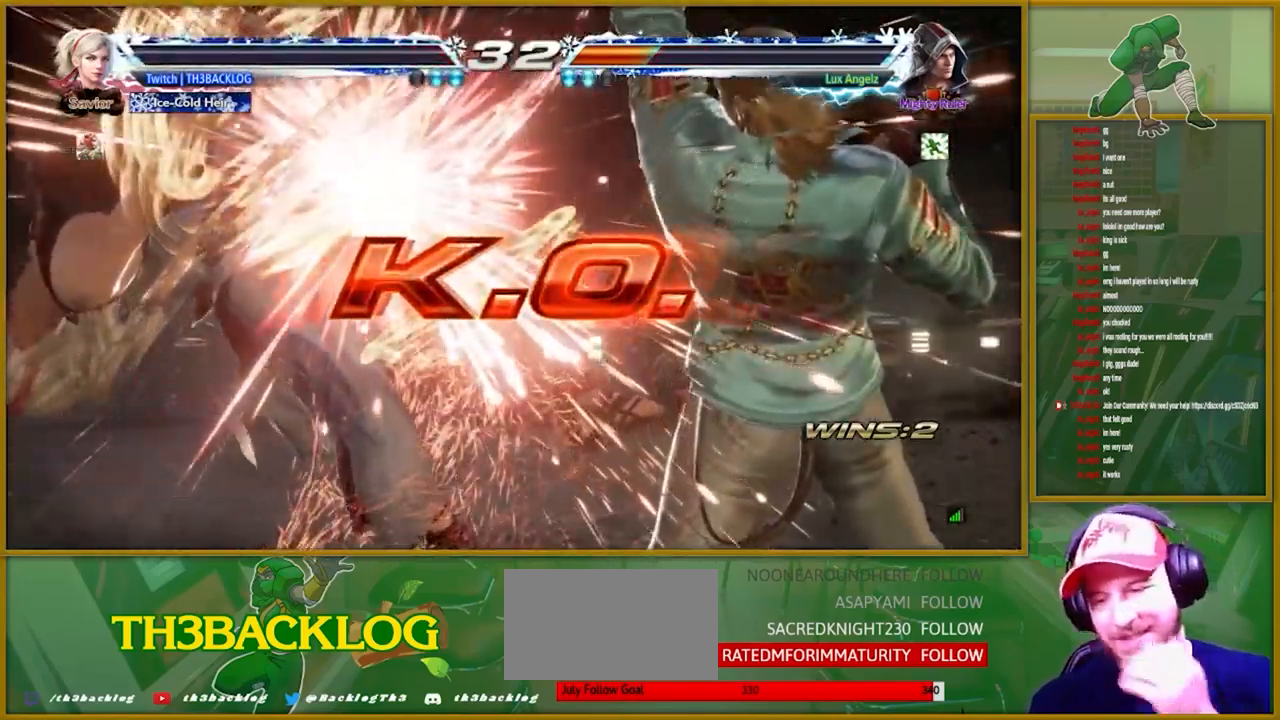
{"buttons": [], "left_stick": "center", "events": []}
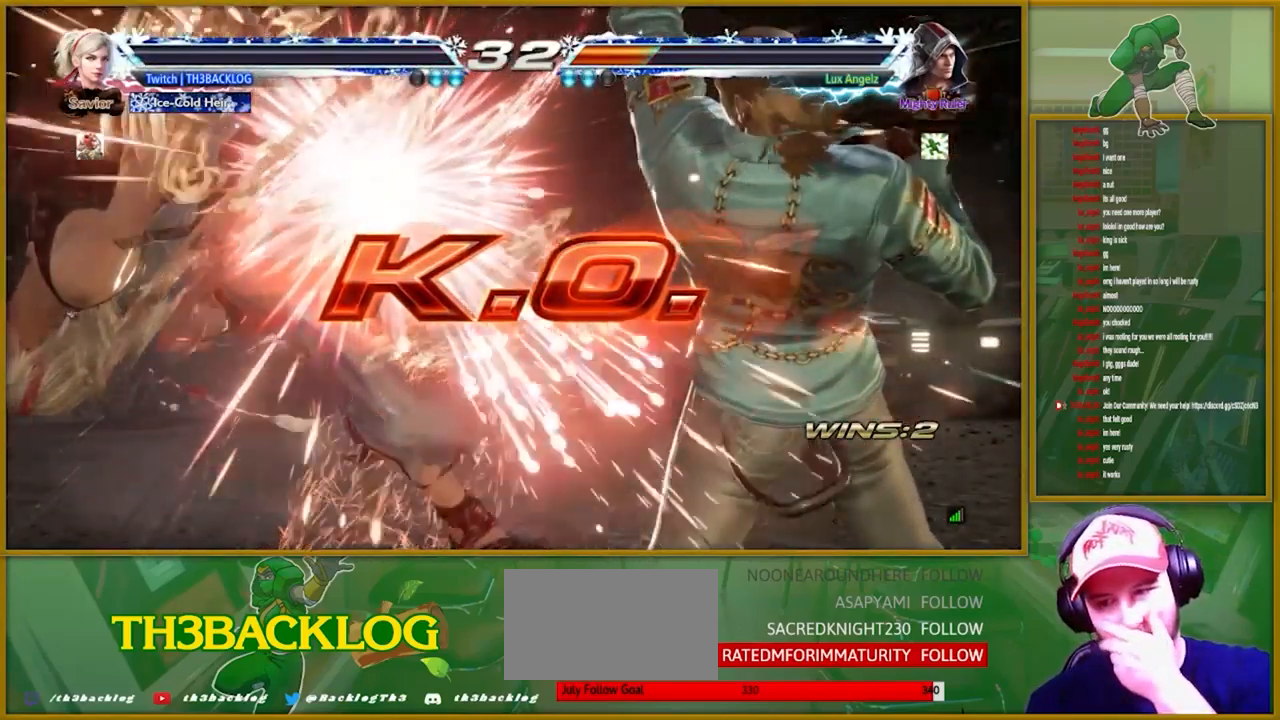
{"buttons": [], "left_stick": "center", "events": []}
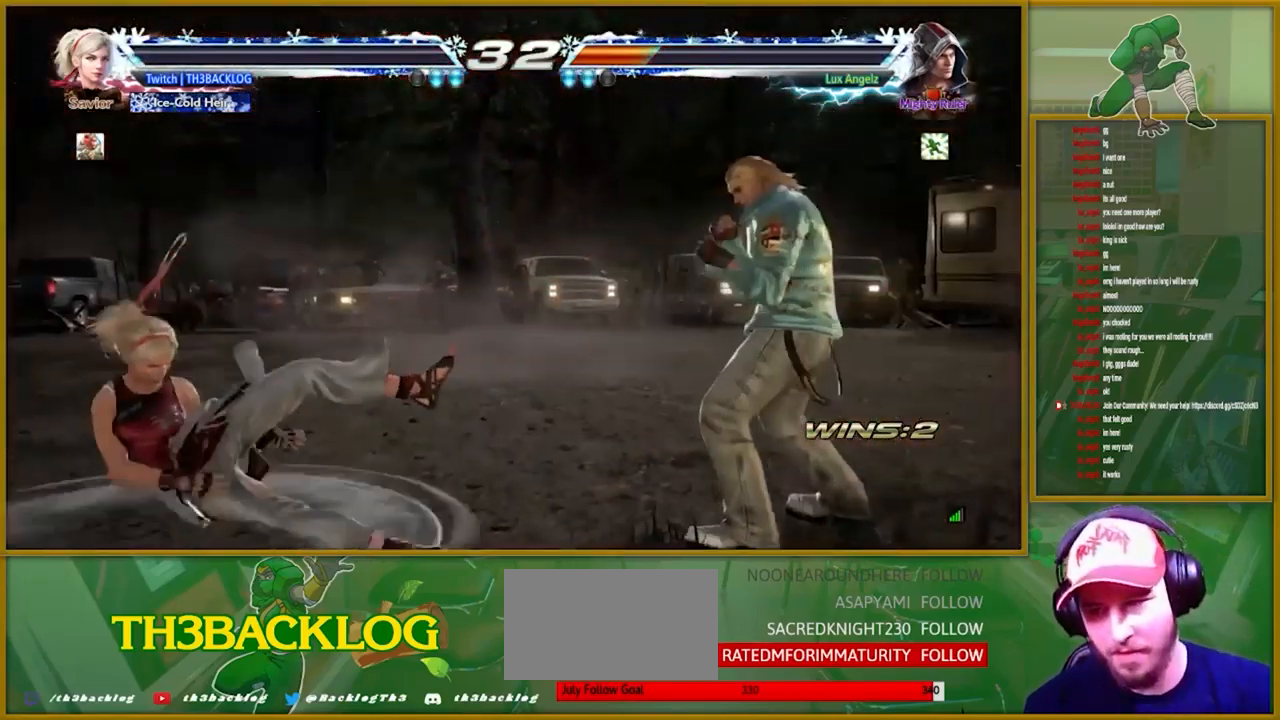
{"buttons": [], "left_stick": "center", "events": [[234, "TRIANGLE", "down"], [250, "TRIANGLE", "up"], [434, "TRIANGLE", "down"], [467, "SQUARE", "down"], [467, "TRIANGLE", "up"], [484, "SQUARE", "up"]]}
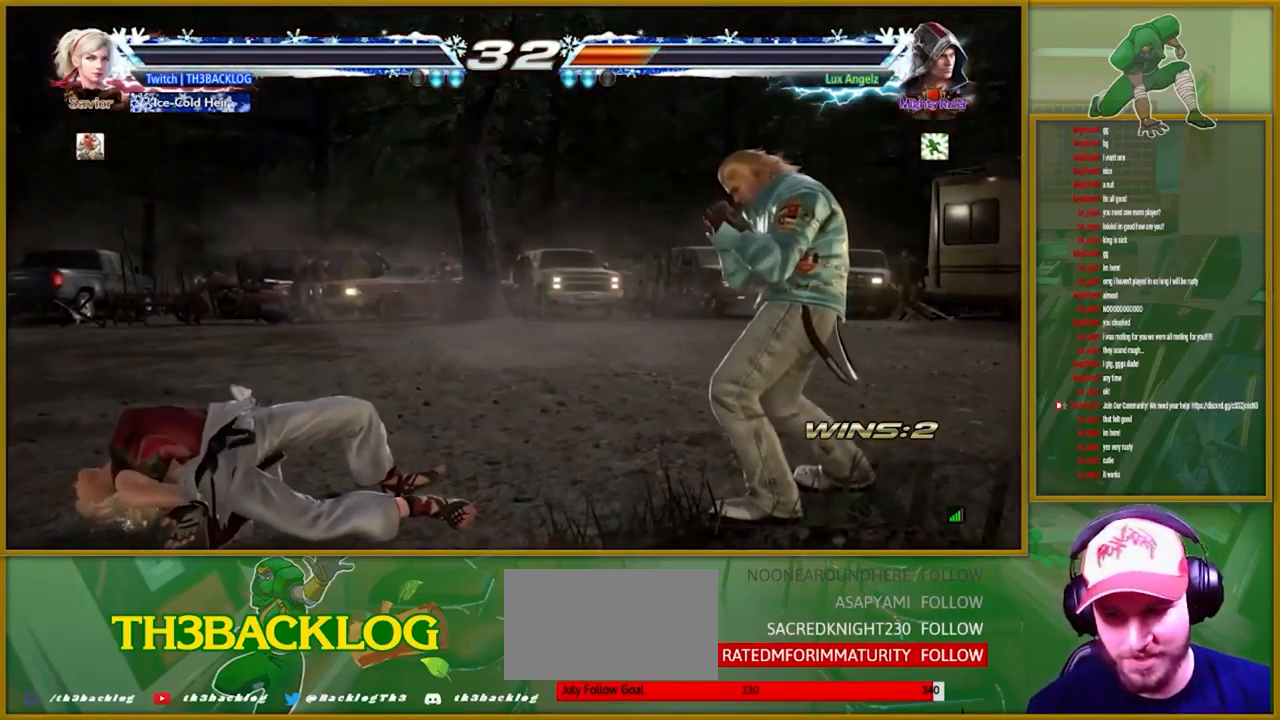
{"buttons": [], "left_stick": "center", "events": [[134, "TRIANGLE", "down"], [167, "SQUARE", "down"], [184, "CROSS", "down"], [184, "SQUARE", "up"], [184, "TRIANGLE", "up"], [234, "CROSS", "up"], [350, "TRIANGLE", "down"], [384, "SQUARE", "down"], [400, "CROSS", "down"], [434, "SQUARE", "up"], [434, "TRIANGLE", "up"], [450, "CROSS", "up"]]}
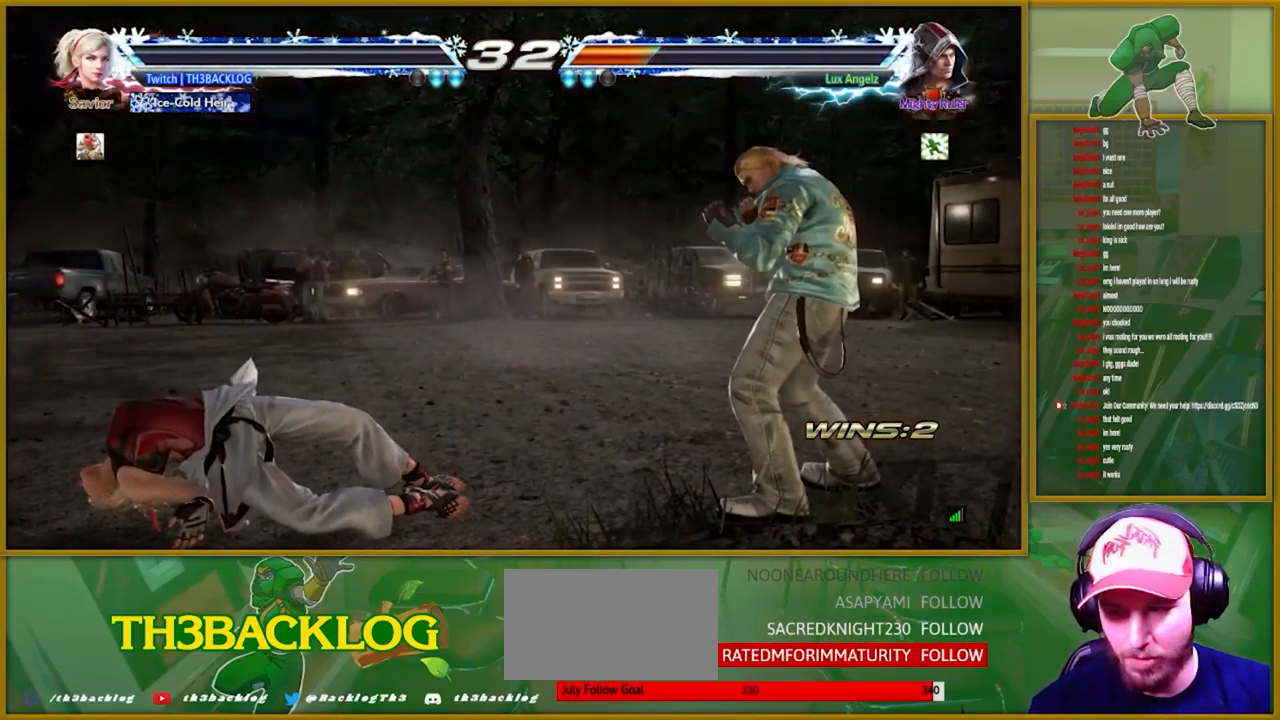
{"buttons": [], "left_stick": "right", "events": [[134, "left_stick", "right"], [267, "left_stick", "left"], [367, "left_stick", "center"], [417, "left_stick", "right"]]}
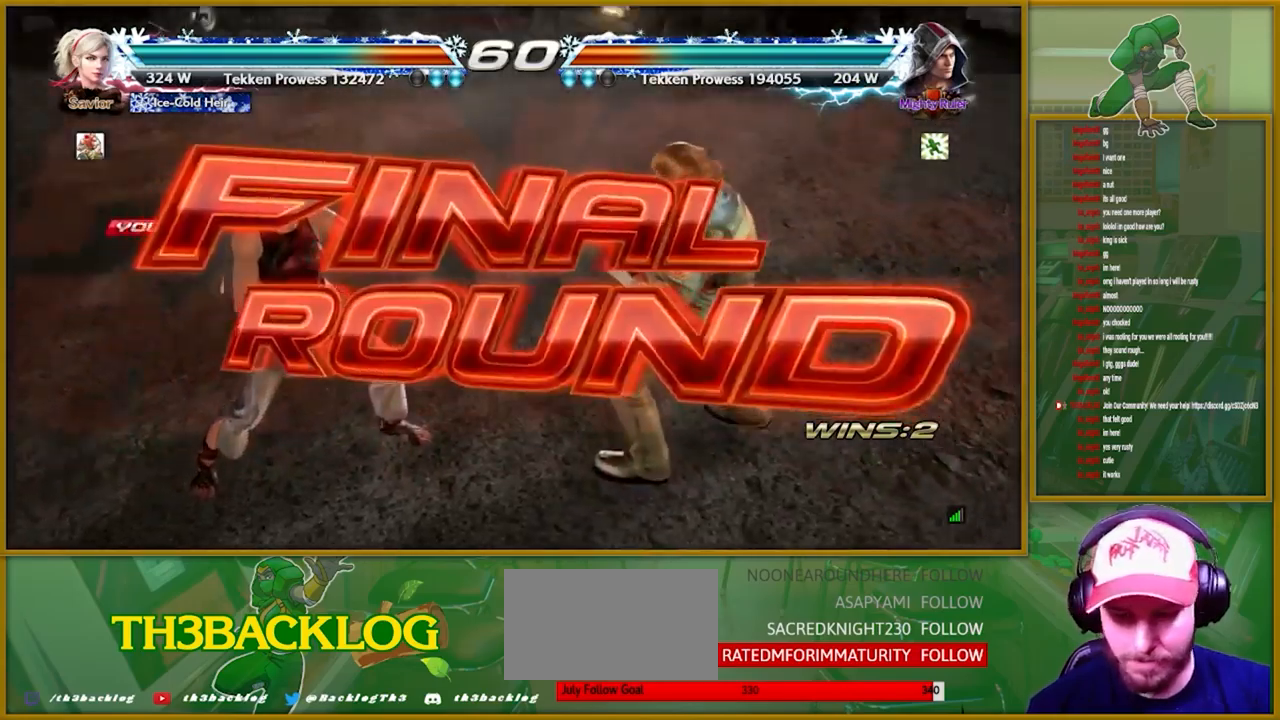
{"buttons": [], "left_stick": "center", "events": [[50, "left_stick", "left"], [216, "TRIANGLE", "down"], [216, "left_stick", "center"], [233, "SQUARE", "down"], [300, "TRIANGLE", "up"], [316, "SQUARE", "up"]]}
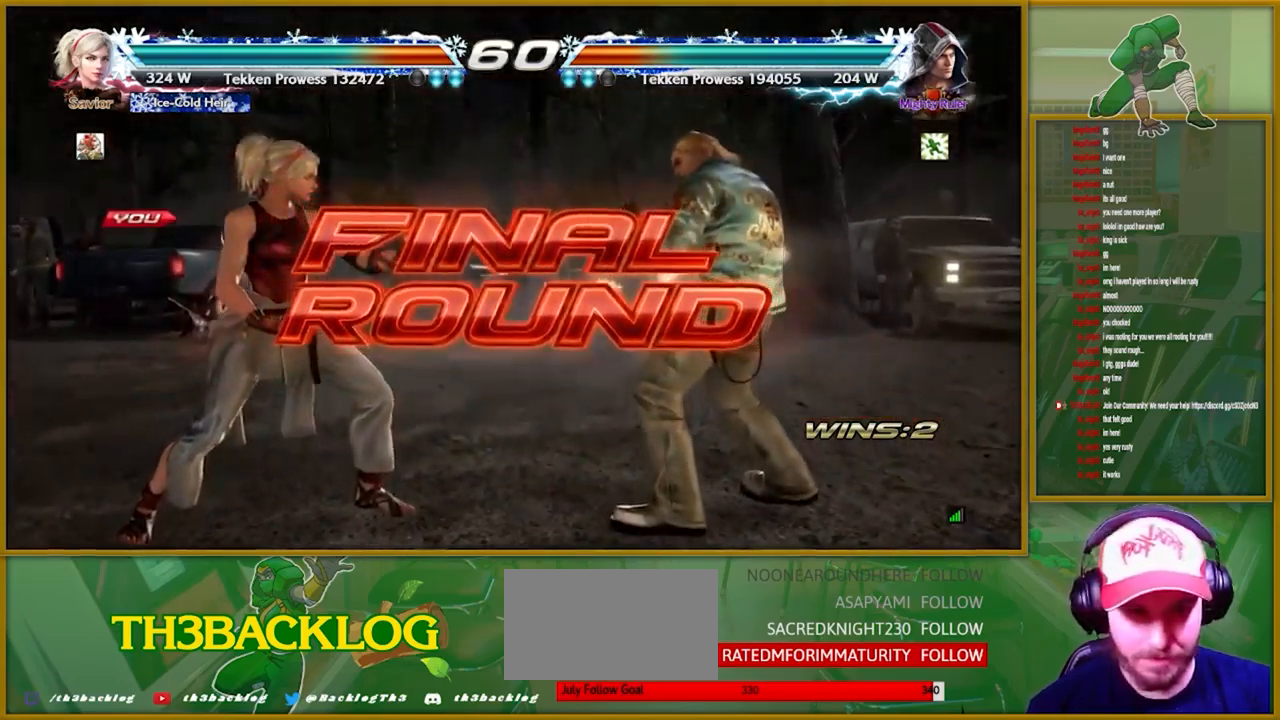
{"buttons": [], "left_stick": "center", "events": []}
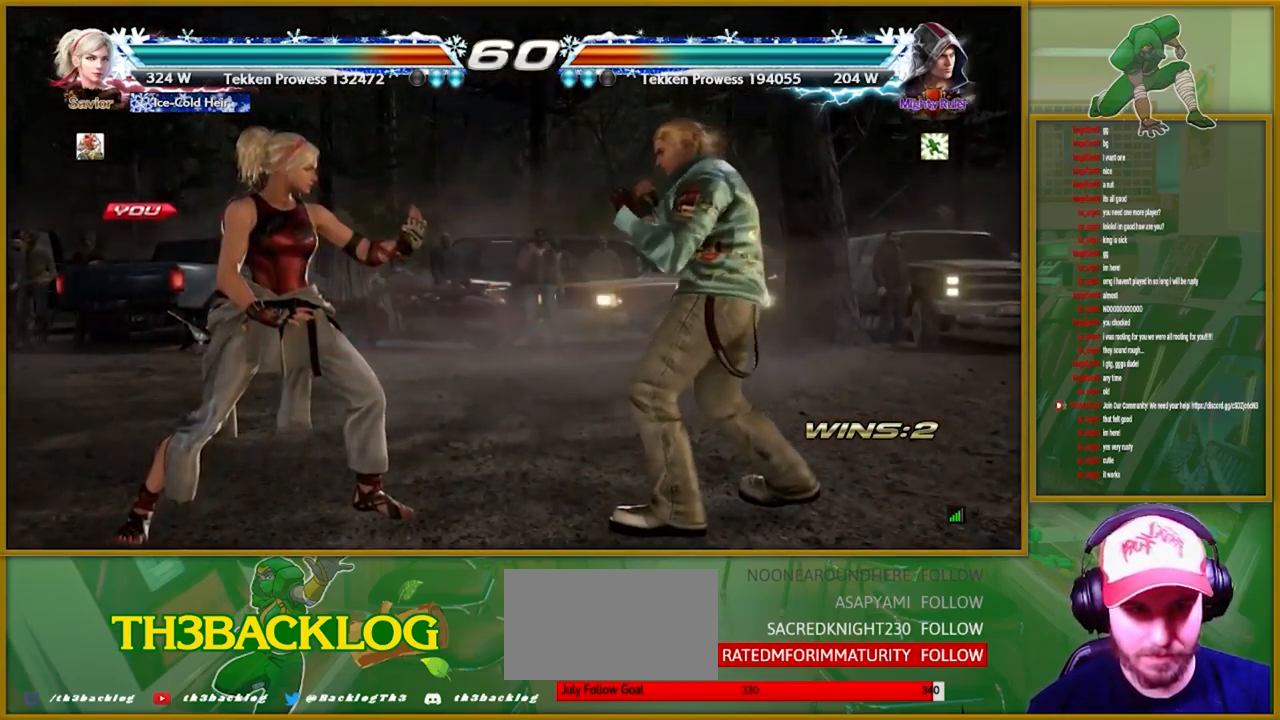
{"buttons": [], "left_stick": "center", "events": []}
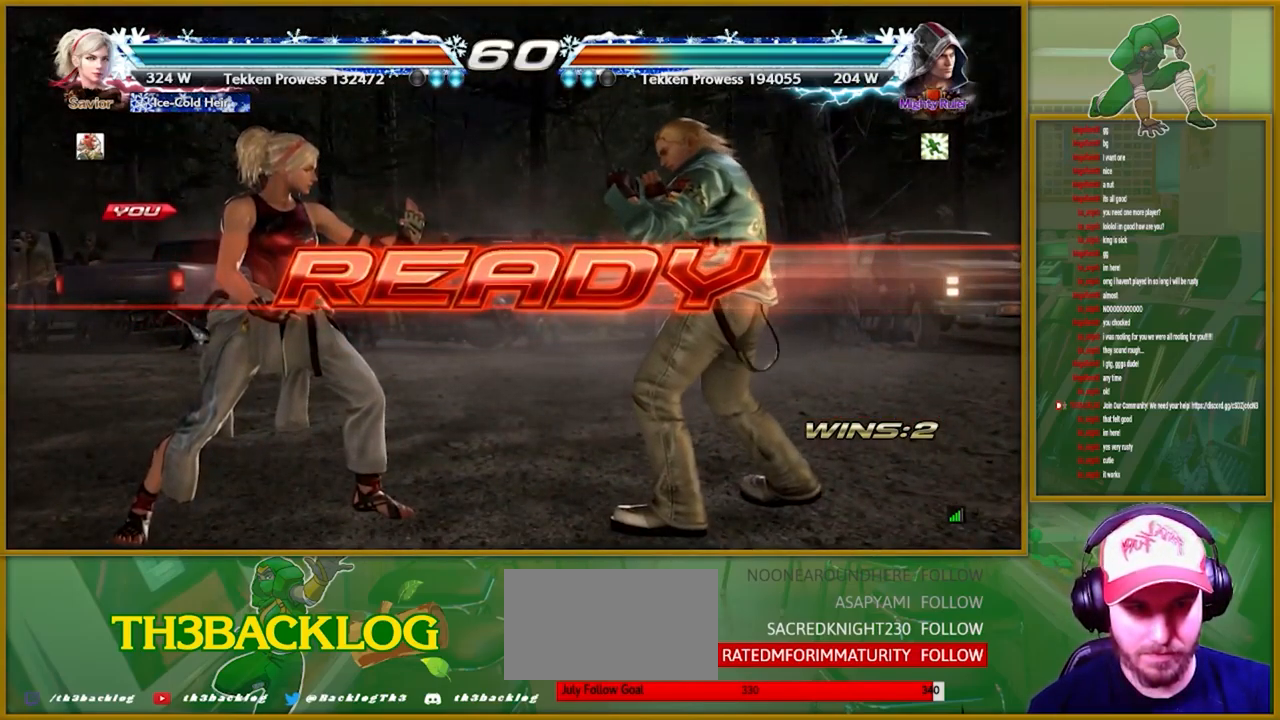
{"buttons": [], "left_stick": "center", "events": []}
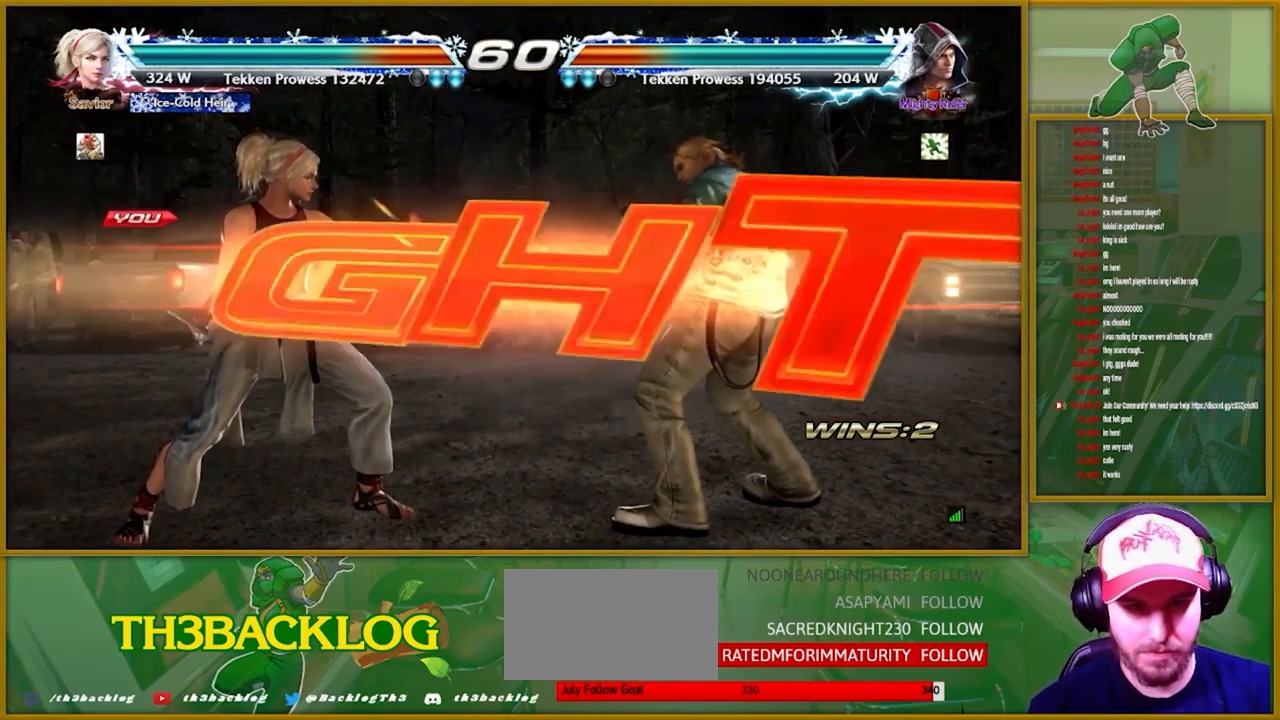
{"buttons": [], "left_stick": "left", "events": [[483, "left_stick", "left"]]}
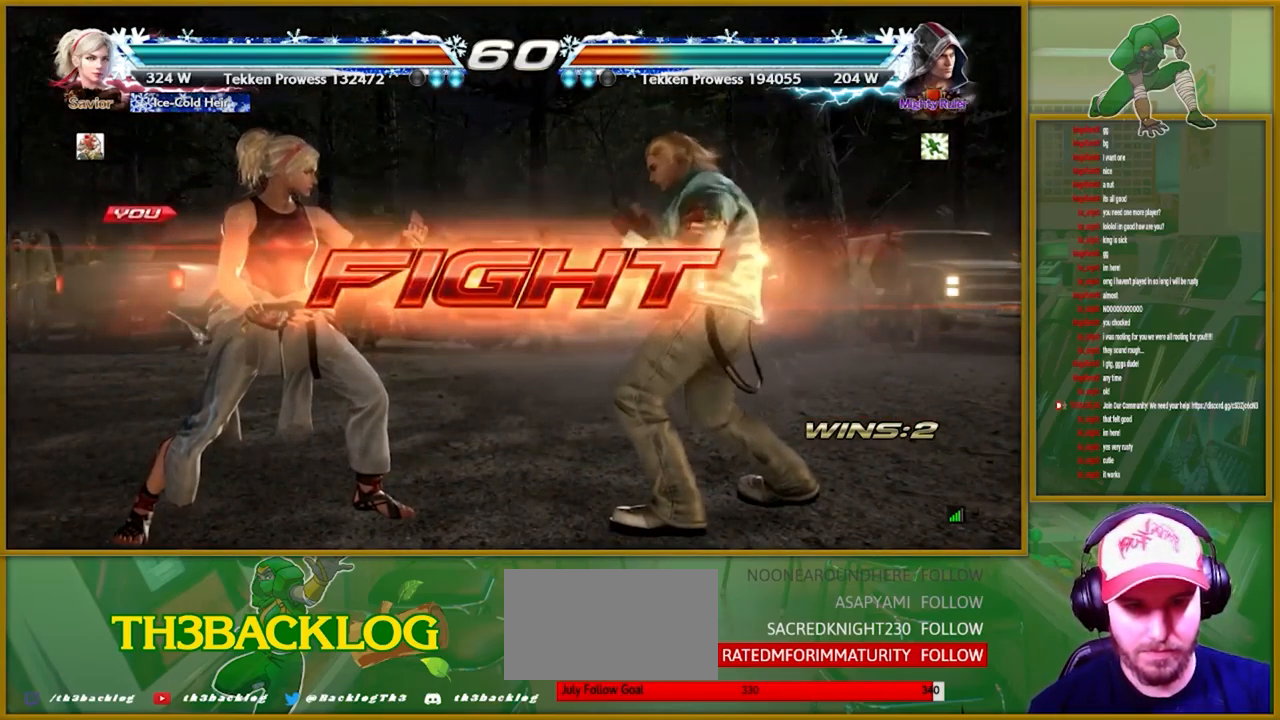
{"buttons": [], "left_stick": "center", "events": [[50, "left_stick", "center"], [100, "left_stick", "left"], [316, "left_stick", "center"], [383, "CROSS", "down"], [483, "CROSS", "up"]]}
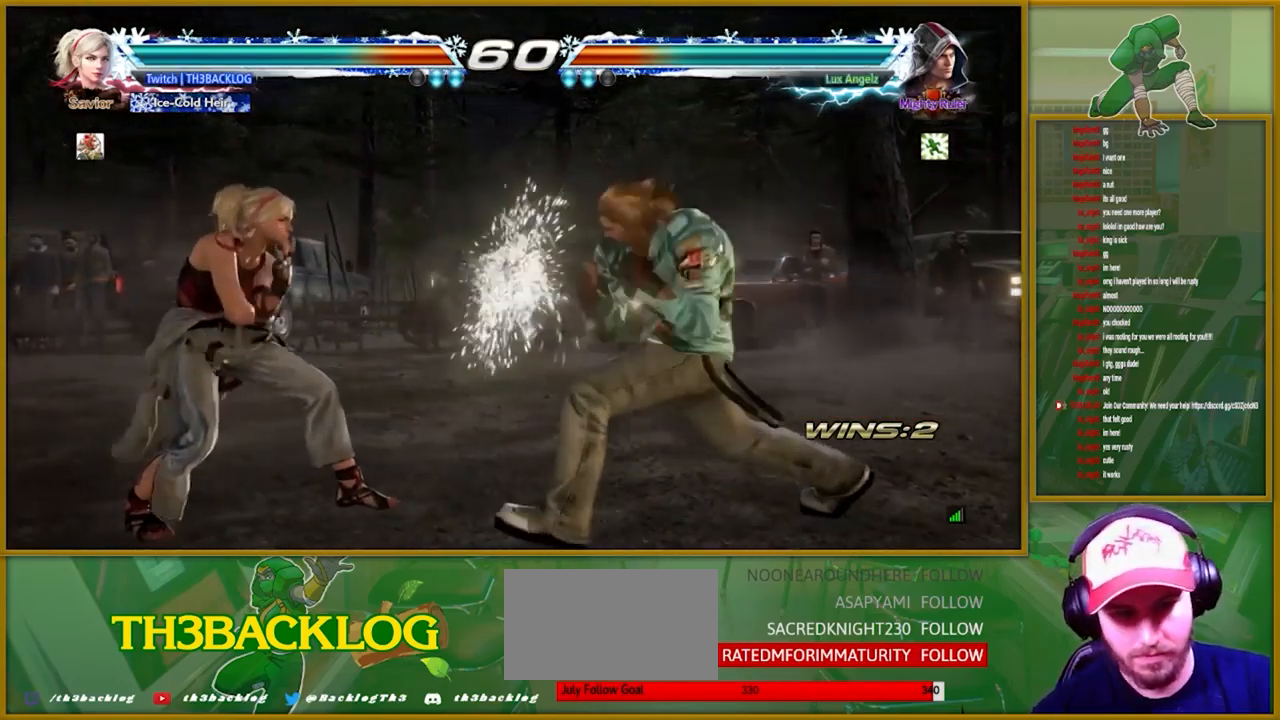
{"buttons": [], "left_stick": "left", "events": [[50, "TRIANGLE", "down"], [133, "TRIANGLE", "up"], [333, "left_stick", "left"]]}
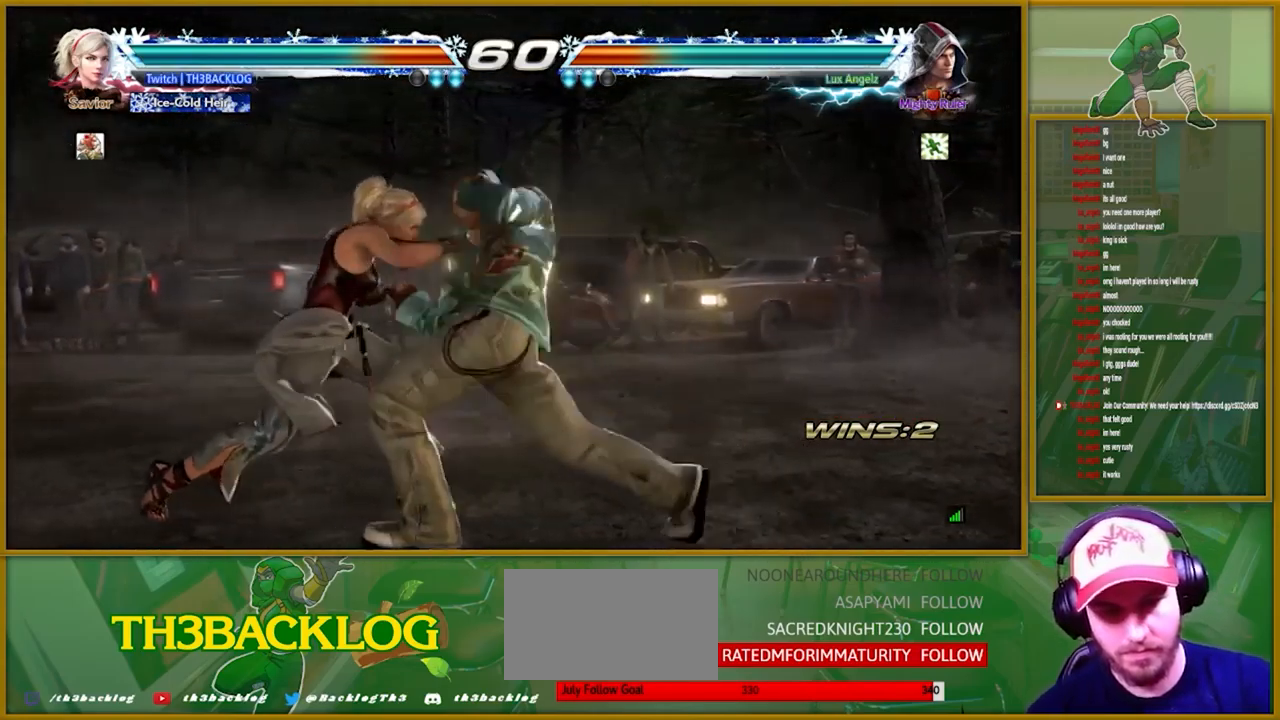
{"buttons": [], "left_stick": "center", "events": [[366, "left_stick", "center"]]}
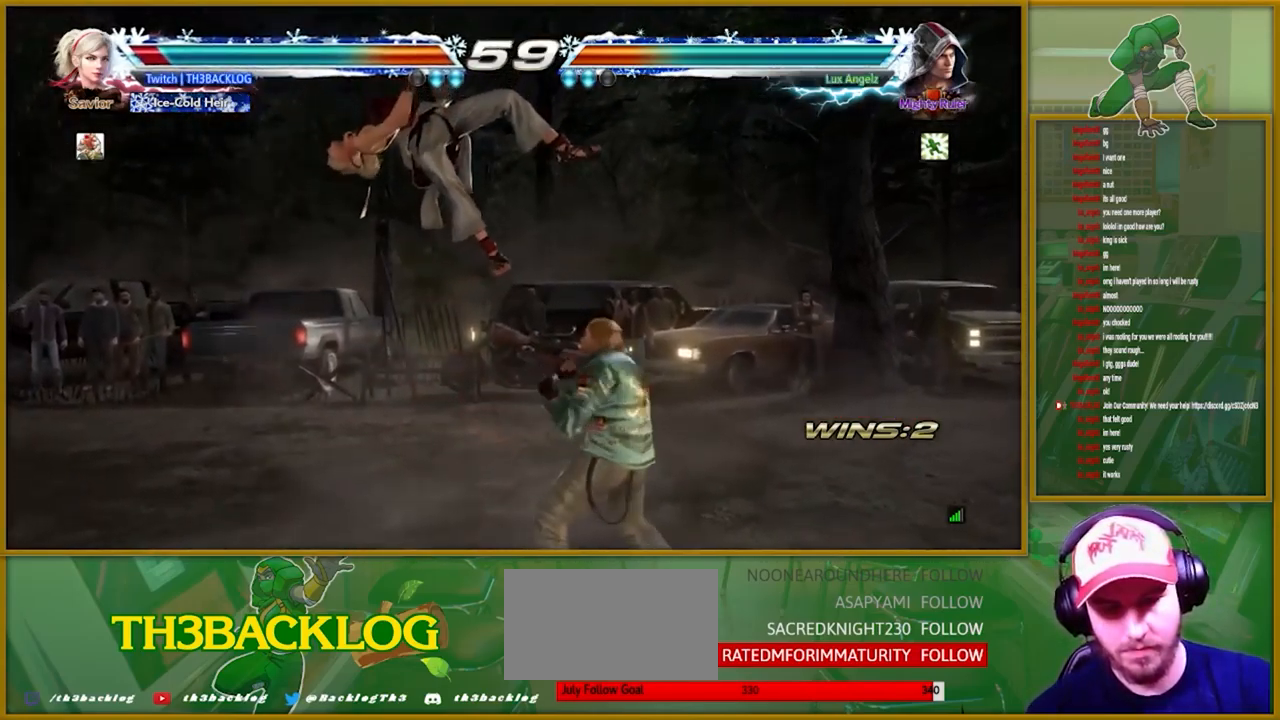
{"buttons": [], "left_stick": "center", "events": []}
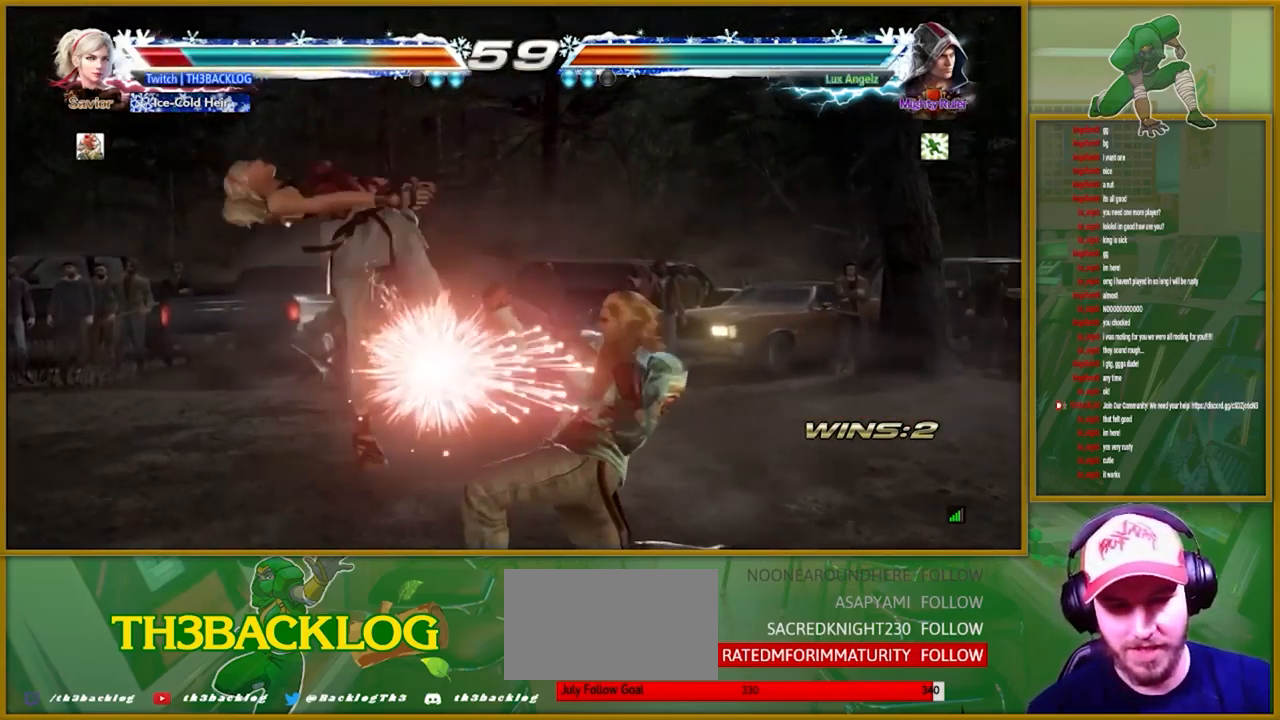
{"buttons": ["TRIANGLE"], "left_stick": "left", "events": [[16, "left_stick", "left"], [483, "TRIANGLE", "down"]]}